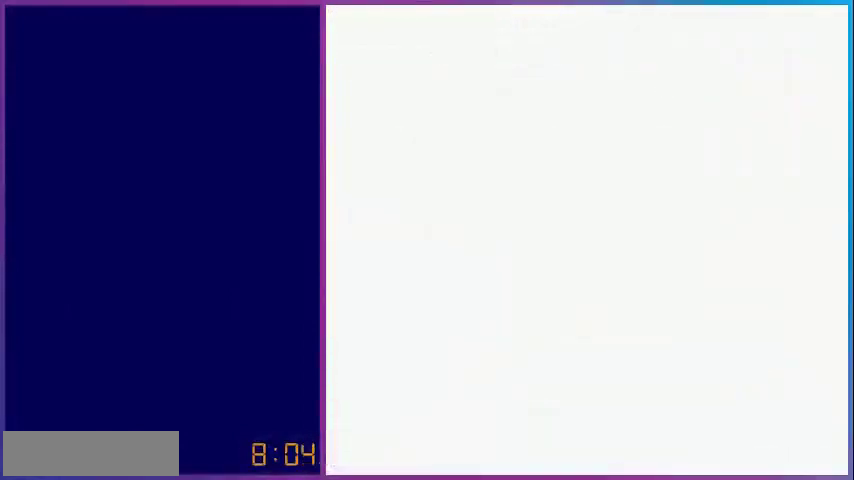
Gameplay with a controller (Nintendo layout); each line is a JSON object with the inputs held at the frame after it. "events" lists button and stick changes between this image and that frame as [ms after this image, input, new state], when the widget could be followed in between. Not read: L3 R3.
{"buttons": [], "events": []}
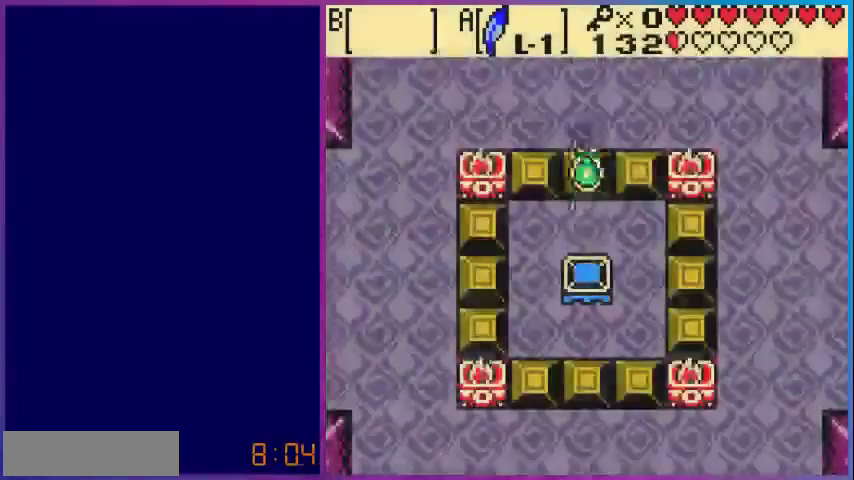
{"buttons": [], "events": []}
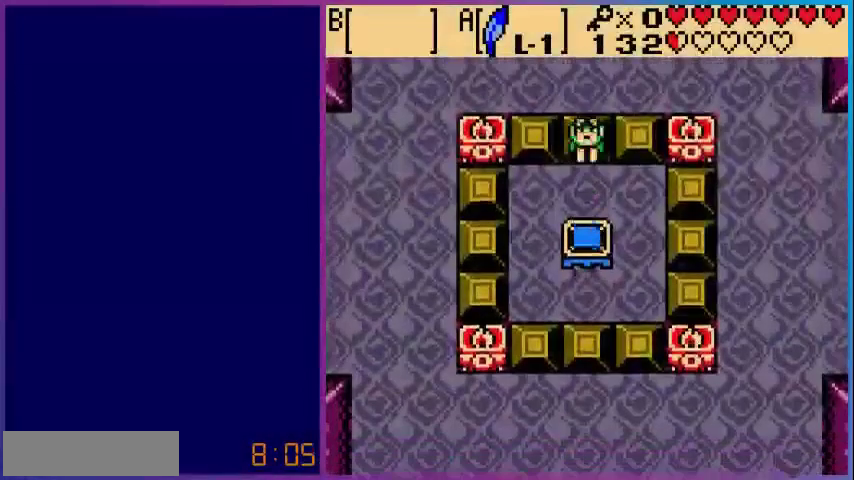
{"buttons": ["DPAD_LEFT"], "events": [[520, "DPAD_LEFT", "down"]]}
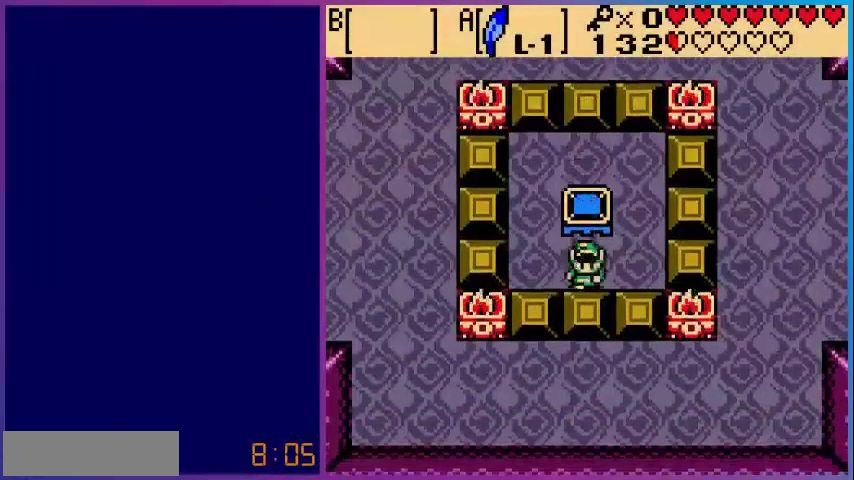
{"buttons": ["DPAD_LEFT"], "events": []}
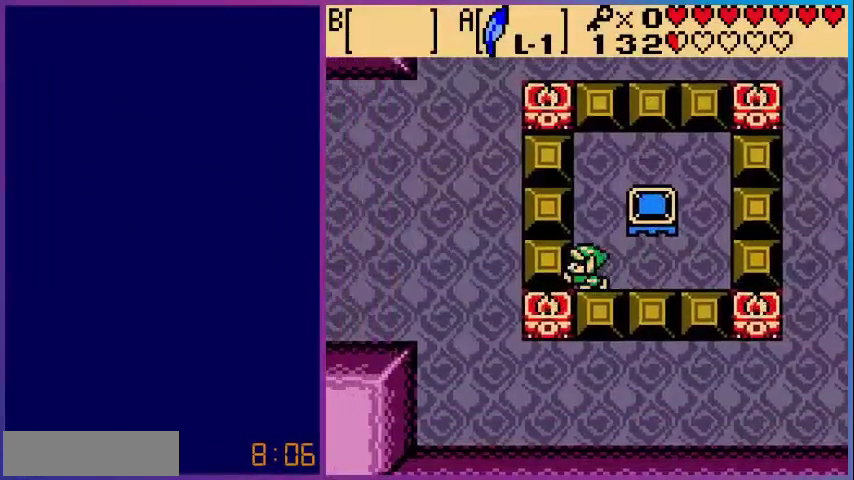
{"buttons": ["DPAD_RIGHT"], "events": [[400, "DPAD_LEFT", "up"], [520, "DPAD_RIGHT", "down"]]}
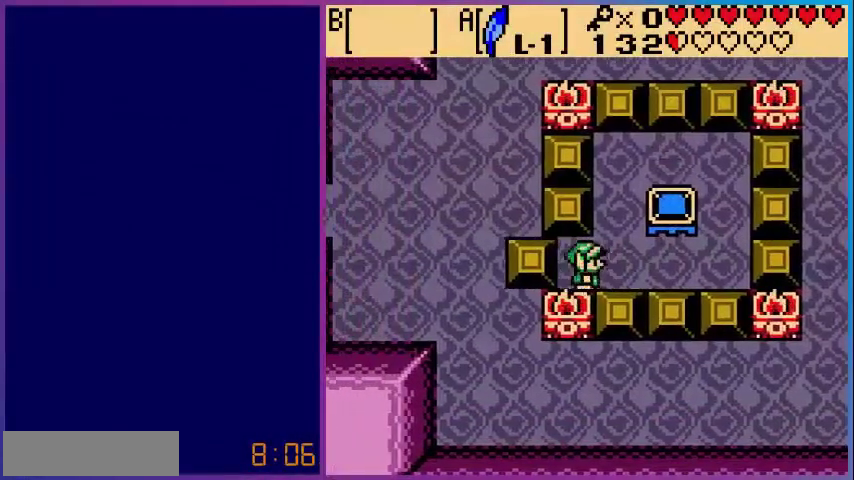
{"buttons": ["DPAD_UP"], "events": [[160, "DPAD_RIGHT", "up"], [160, "DPAD_UP", "down"]]}
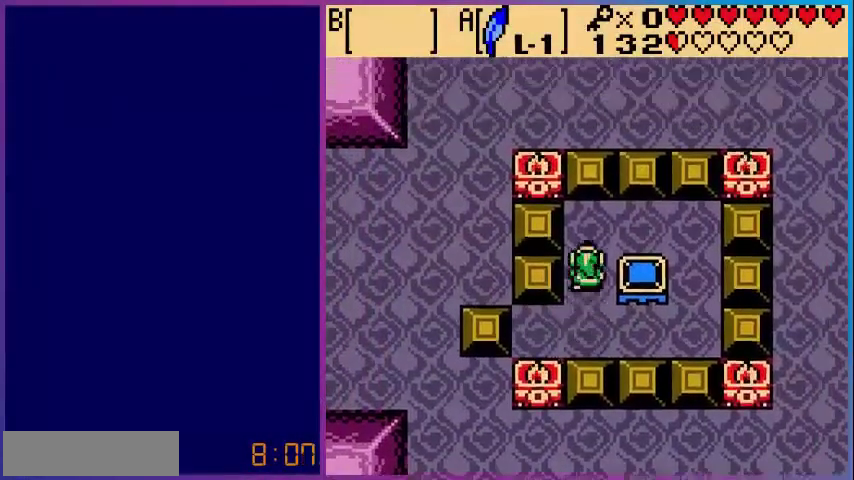
{"buttons": ["DPAD_LEFT"], "events": [[200, "DPAD_LEFT", "down"], [200, "DPAD_UP", "up"]]}
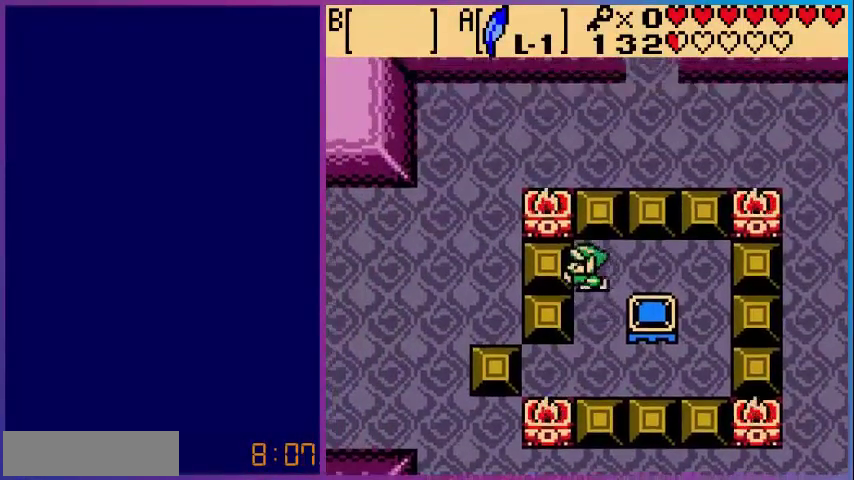
{"buttons": [], "events": [[480, "DPAD_LEFT", "up"]]}
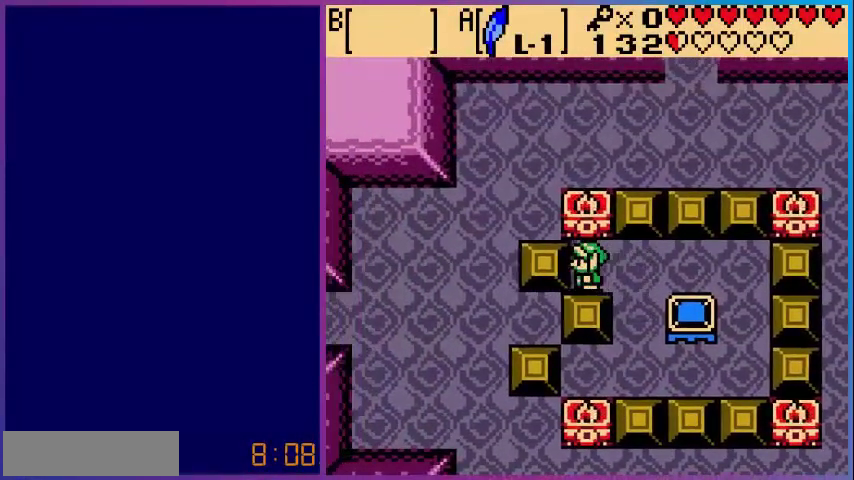
{"buttons": ["DPAD_DOWN"], "events": [[240, "DPAD_DOWN", "down"]]}
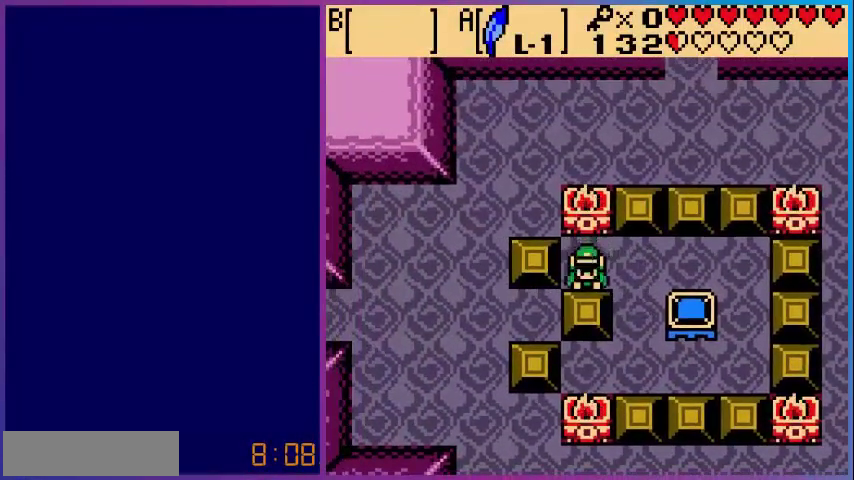
{"buttons": [], "events": [[400, "DPAD_DOWN", "up"]]}
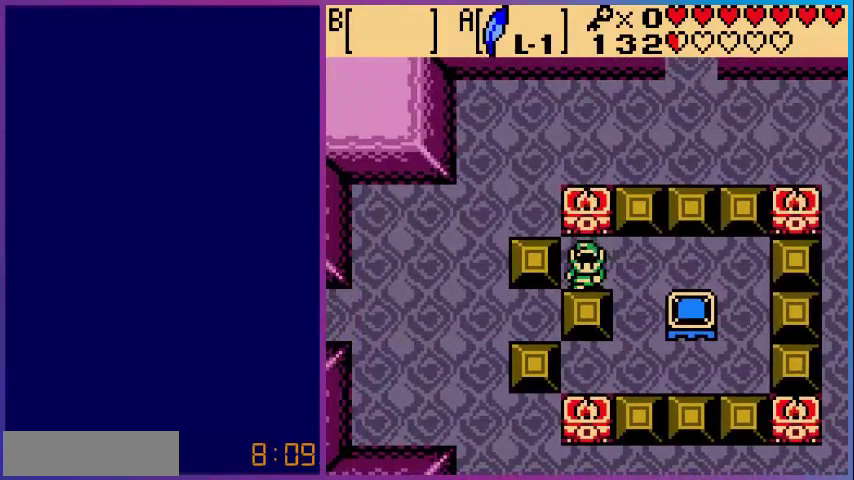
{"buttons": [], "events": [[400, "DPAD_DOWN", "down"], [440, "DPAD_DOWN", "up"]]}
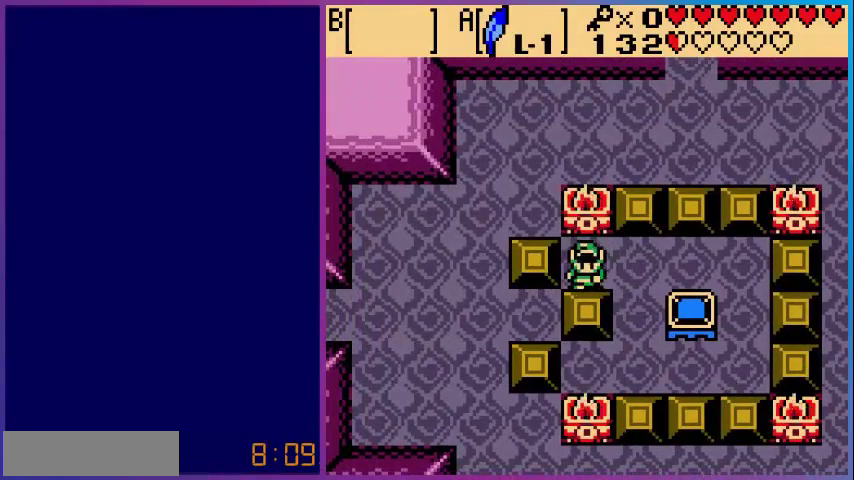
{"buttons": ["DPAD_DOWN"], "events": [[80, "DPAD_RIGHT", "down"], [200, "DPAD_DOWN", "down"], [200, "DPAD_RIGHT", "up"]]}
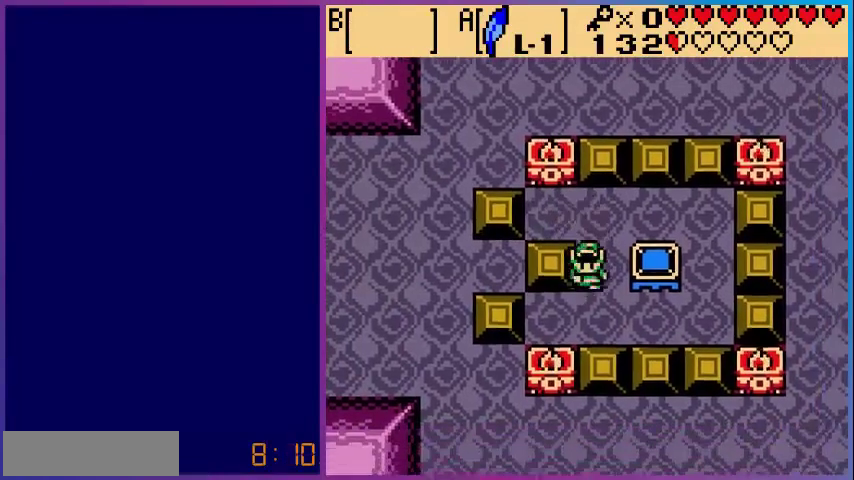
{"buttons": ["DPAD_UP"], "events": [[200, "DPAD_LEFT", "down"], [240, "DPAD_DOWN", "up"], [480, "DPAD_LEFT", "up"], [480, "DPAD_UP", "down"]]}
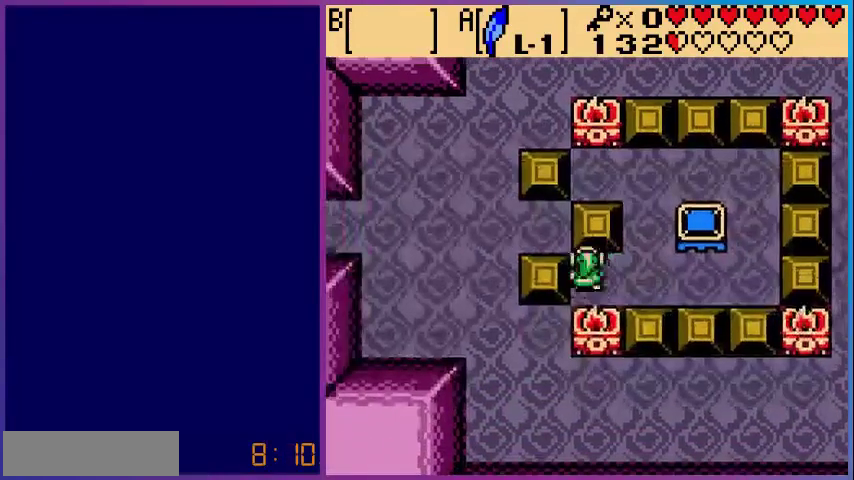
{"buttons": ["DPAD_UP"], "events": []}
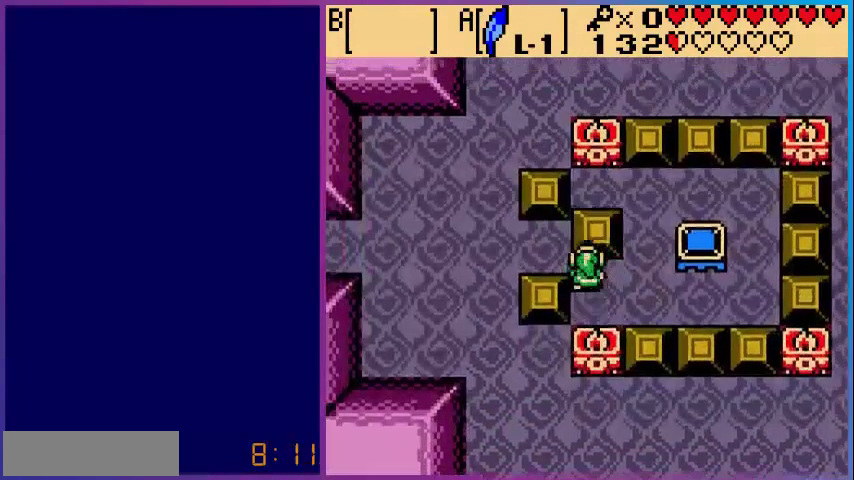
{"buttons": [], "events": [[200, "DPAD_UP", "up"]]}
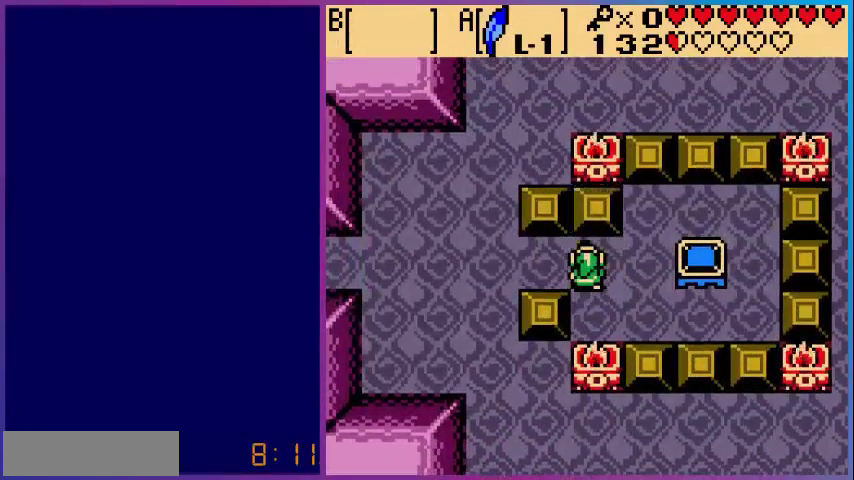
{"buttons": [], "events": []}
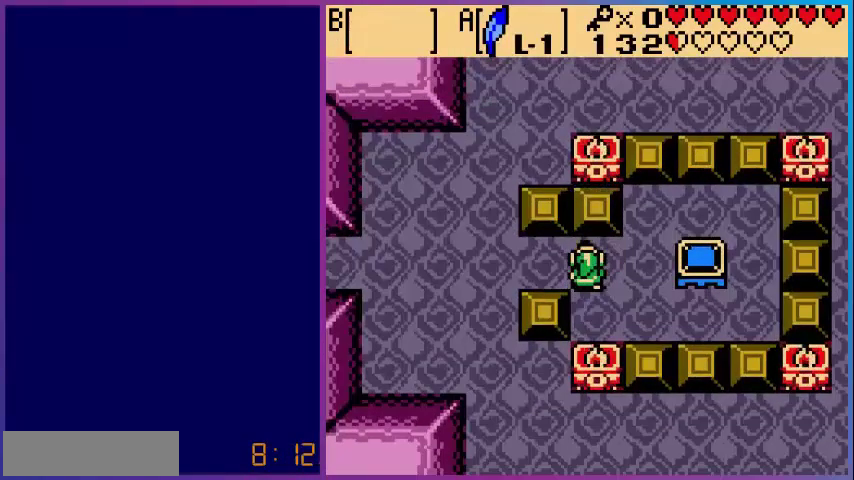
{"buttons": [], "events": []}
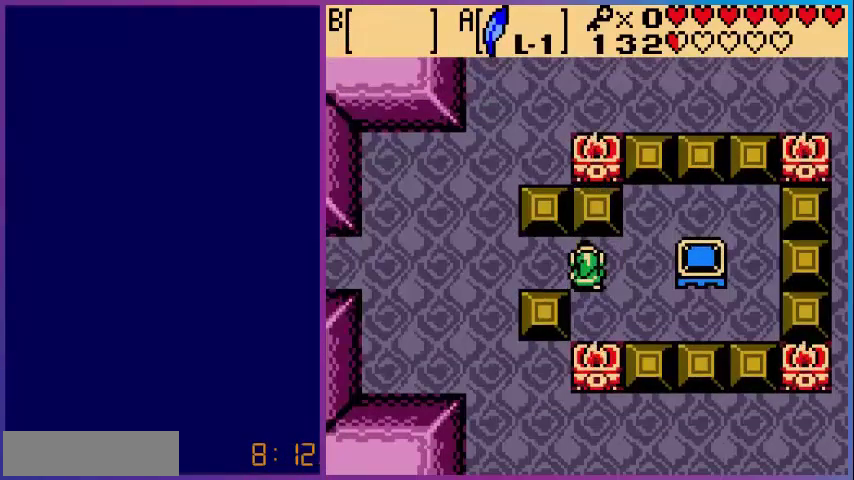
{"buttons": [], "events": []}
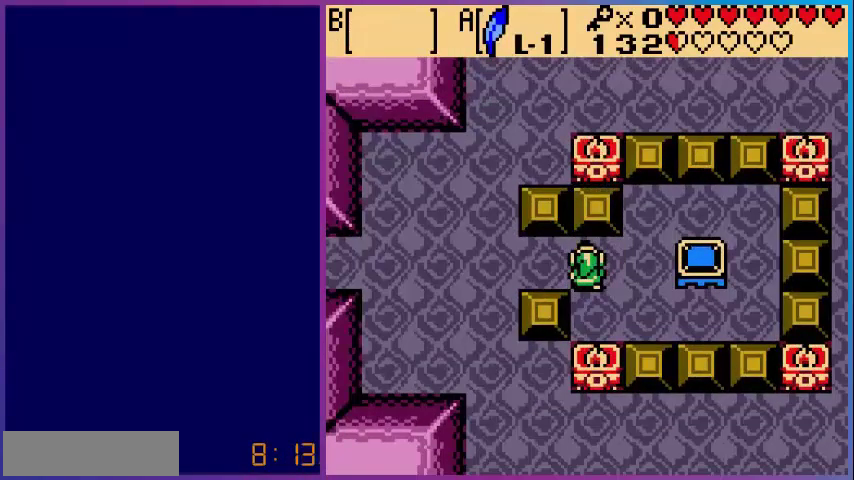
{"buttons": [], "events": []}
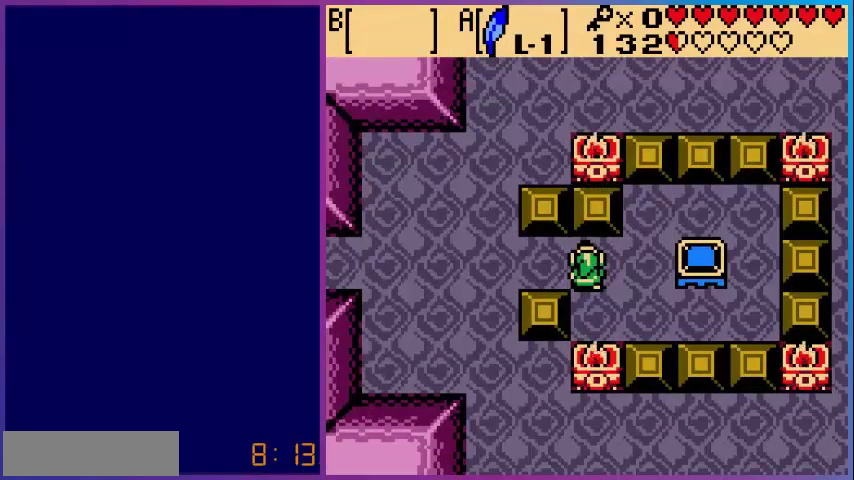
{"buttons": ["DPAD_LEFT"], "events": [[120, "DPAD_LEFT", "down"]]}
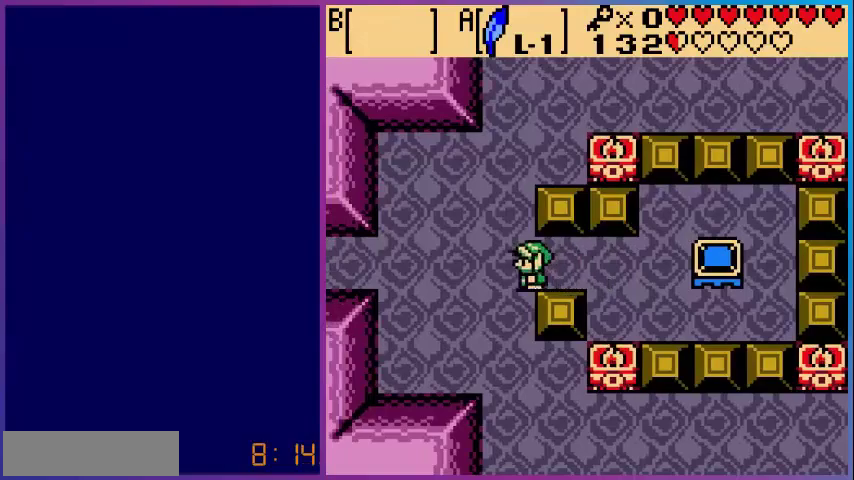
{"buttons": [], "events": [[40, "DPAD_LEFT", "up"], [40, "DPAD_UP", "down"], [520, "DPAD_UP", "up"]]}
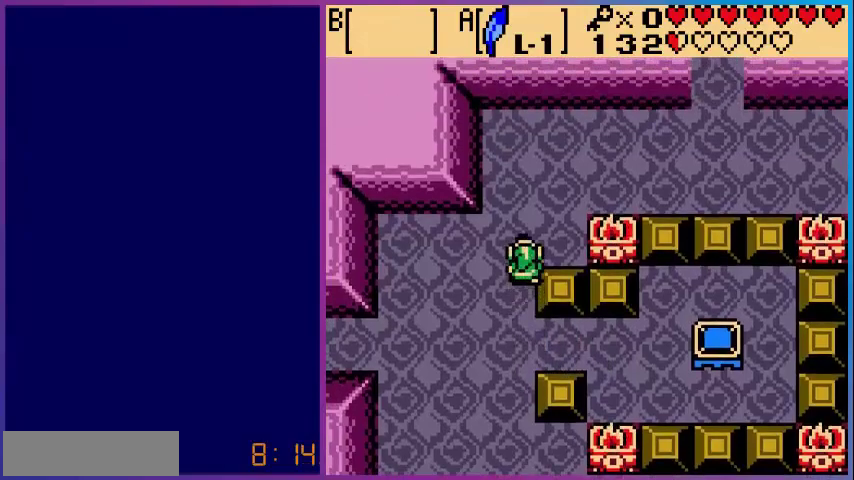
{"buttons": ["DPAD_RIGHT"], "events": [[120, "DPAD_DOWN", "down"], [440, "DPAD_DOWN", "up"], [440, "DPAD_RIGHT", "down"]]}
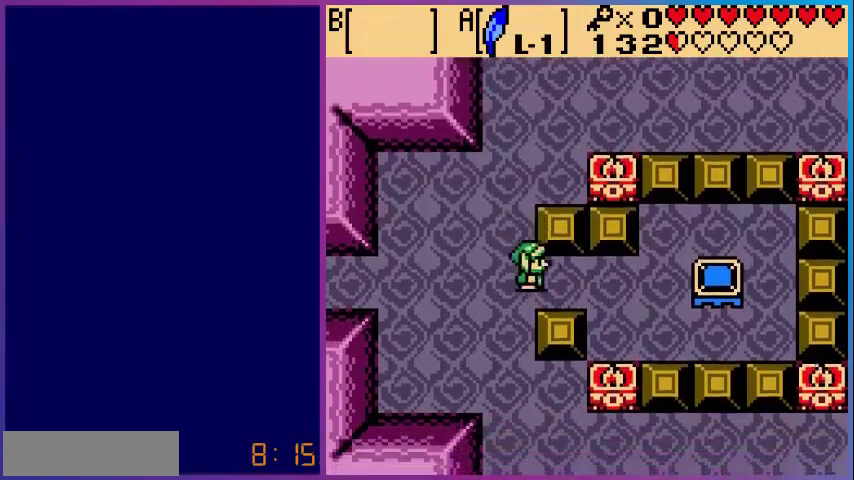
{"buttons": ["DPAD_RIGHT"], "events": []}
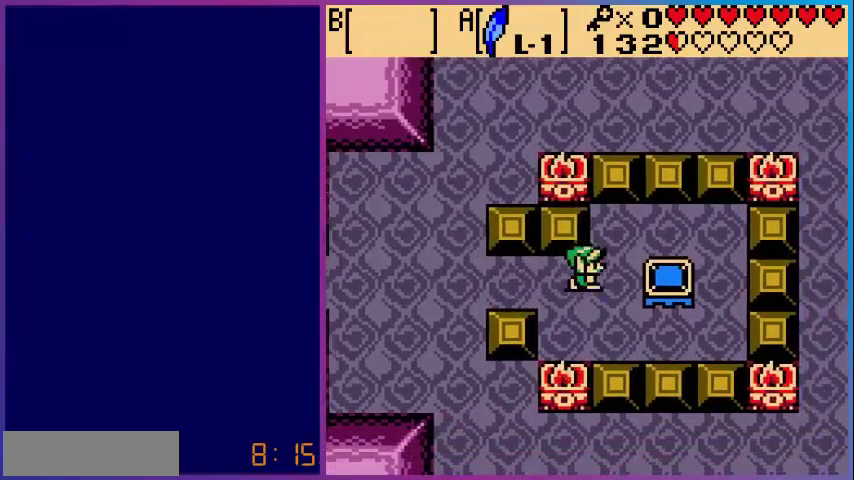
{"buttons": [], "events": [[40, "A", "down"], [160, "A", "up"], [160, "DPAD_RIGHT", "up"], [360, "DPAD_LEFT", "down"], [440, "DPAD_LEFT", "up"]]}